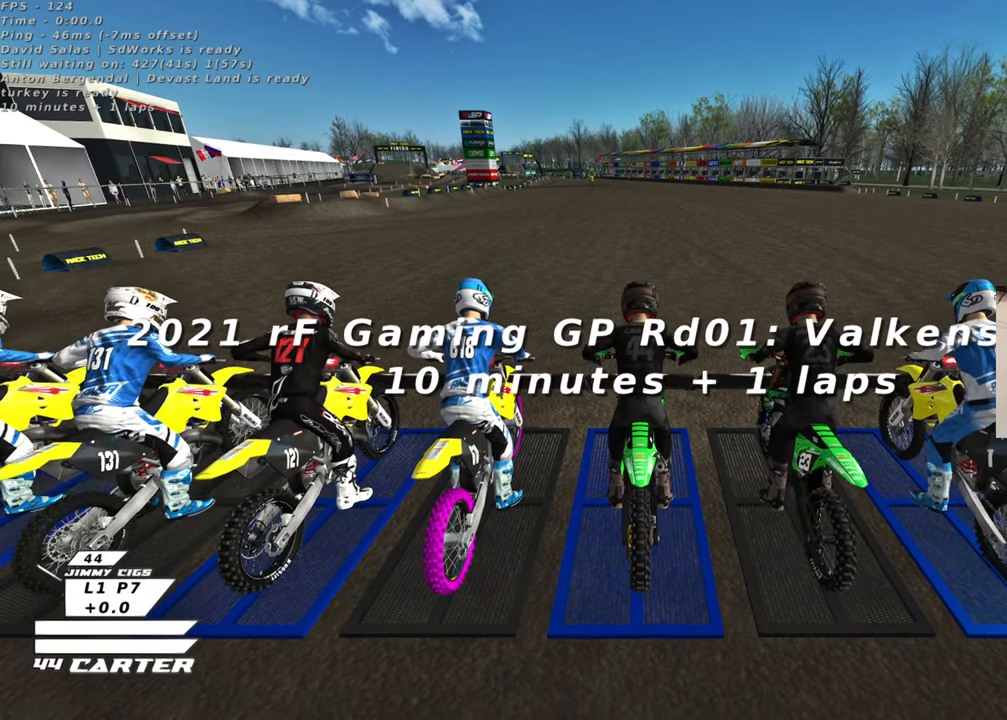
Gameplay with a controller (Xbox layout); each line is a JSON object with the inputs held at the frame after it. "events" lists button and stick changes between this image and that frame as [ms after this image, input, new state], when the widget could be followed in between.
{"buttons": ["R1", "R2"], "left_stick": "center", "right_stick": "center", "events": [[333, "R2", "down"], [350, "R1", "down"]]}
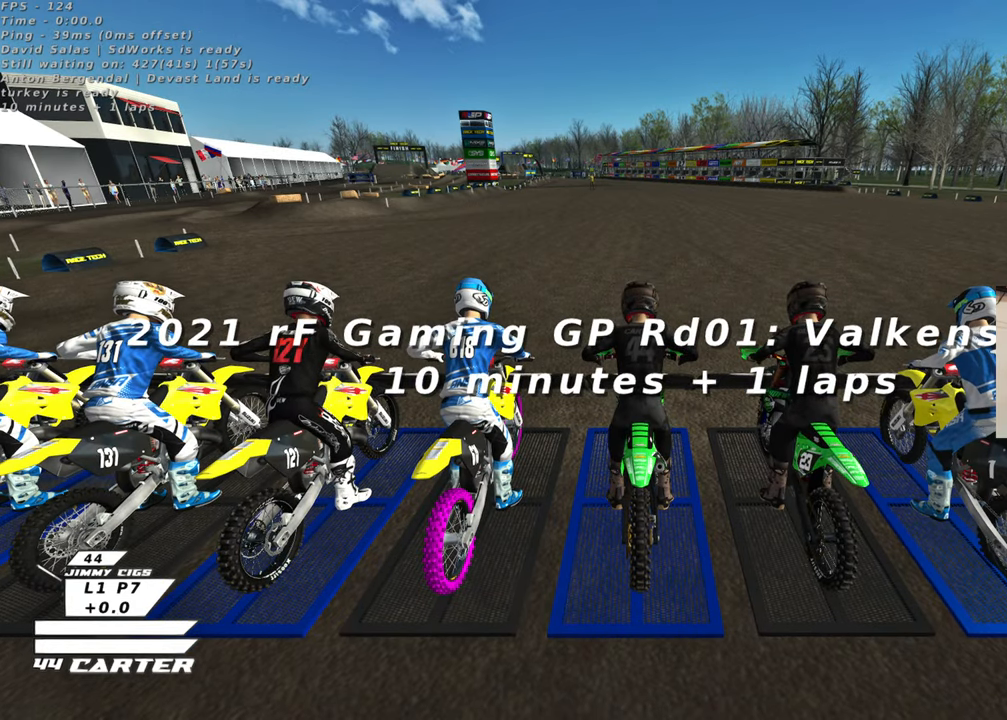
{"buttons": ["R1", "R2"], "left_stick": "up-right", "right_stick": "center", "events": [[367, "left_stick", "right"], [417, "left_stick", "up-right"]]}
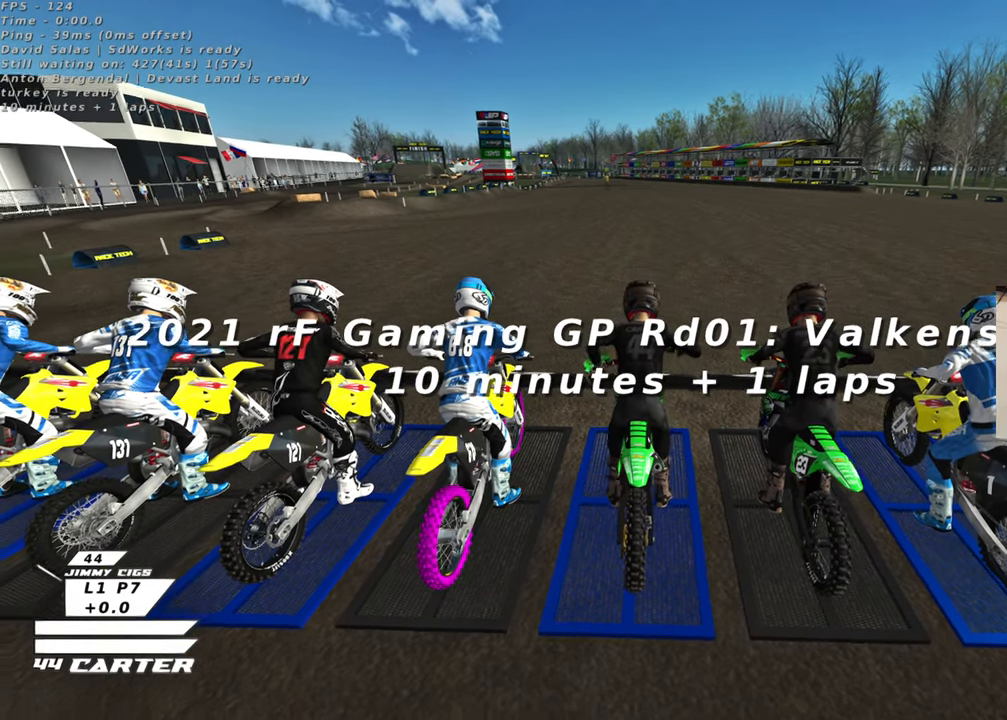
{"buttons": ["R1", "R2"], "left_stick": "center", "right_stick": "center", "events": [[250, "left_stick", "up-left"], [500, "left_stick", "center"]]}
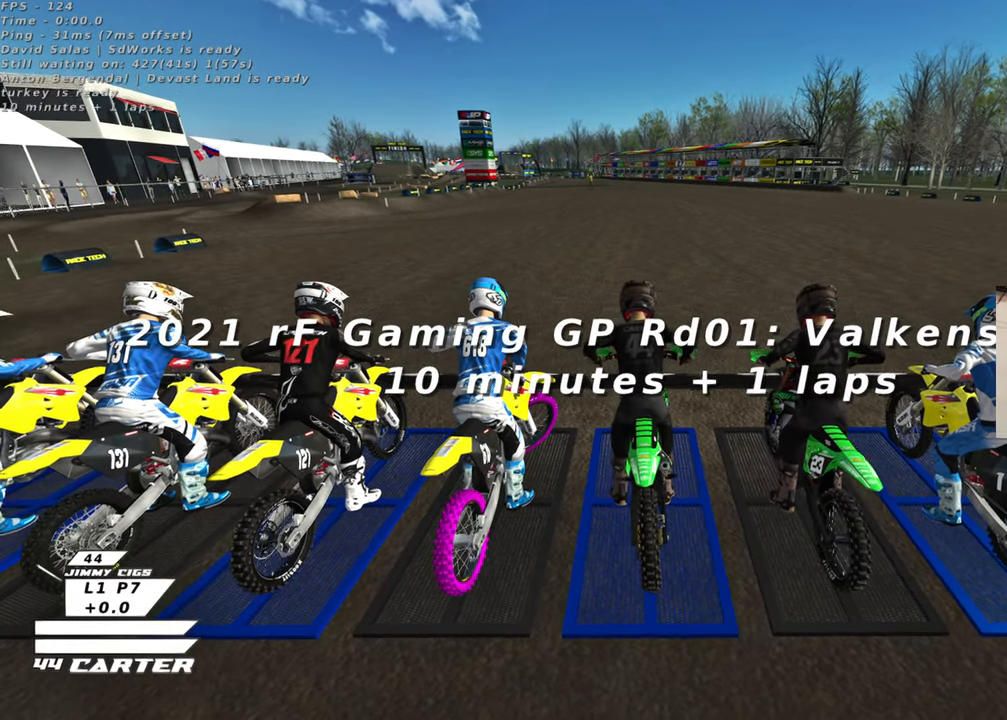
{"buttons": ["R1", "R2"], "left_stick": "center", "right_stick": "center", "events": []}
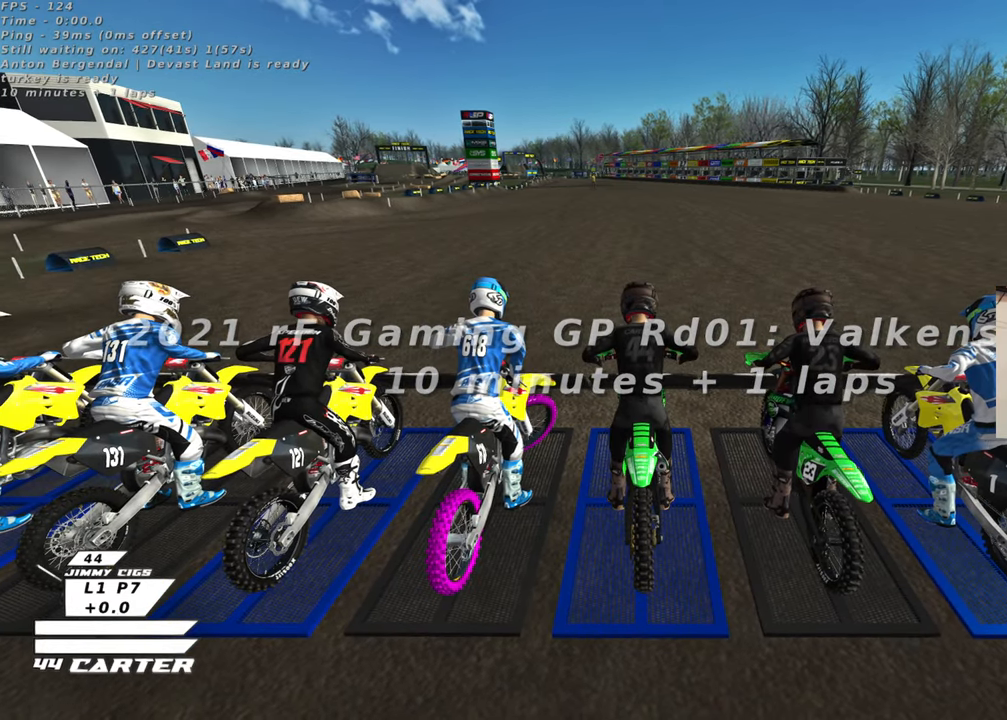
{"buttons": ["R1", "R2"], "left_stick": "up-right", "right_stick": "center", "events": [[350, "left_stick", "up-right"]]}
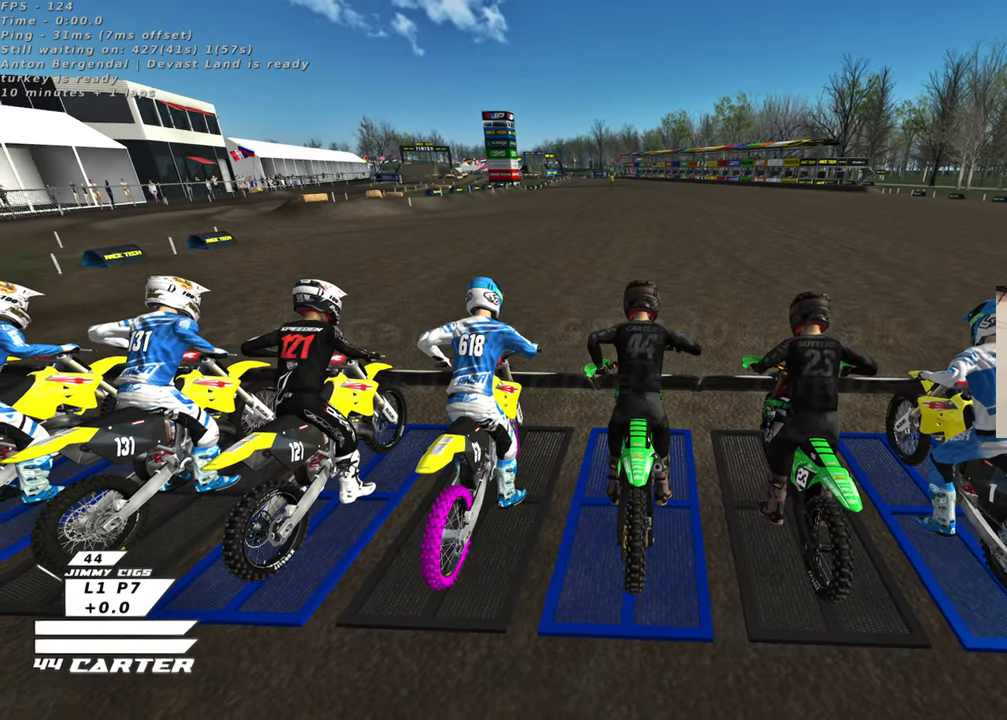
{"buttons": ["R1", "R2"], "left_stick": "left", "right_stick": "center", "events": [[367, "left_stick", "up-left"], [483, "left_stick", "left"]]}
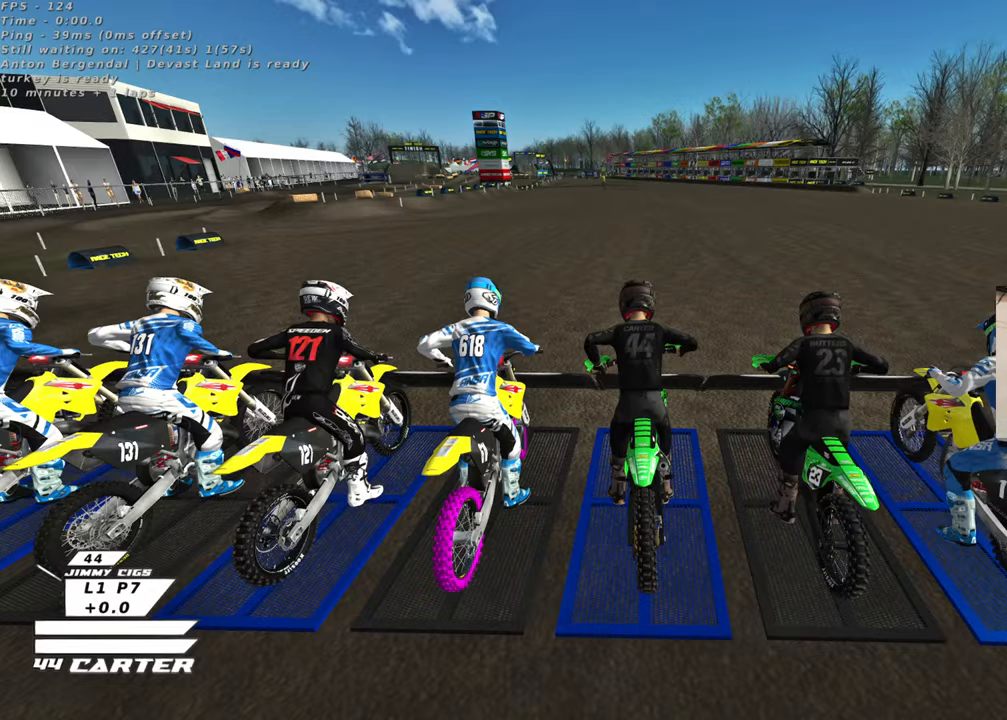
{"buttons": ["R1", "R2", "R3"], "left_stick": "center", "right_stick": "down-left", "events": [[67, "right_stick", "down"], [133, "right_stick", "down-left"], [150, "R3", "down"], [483, "left_stick", "center"]]}
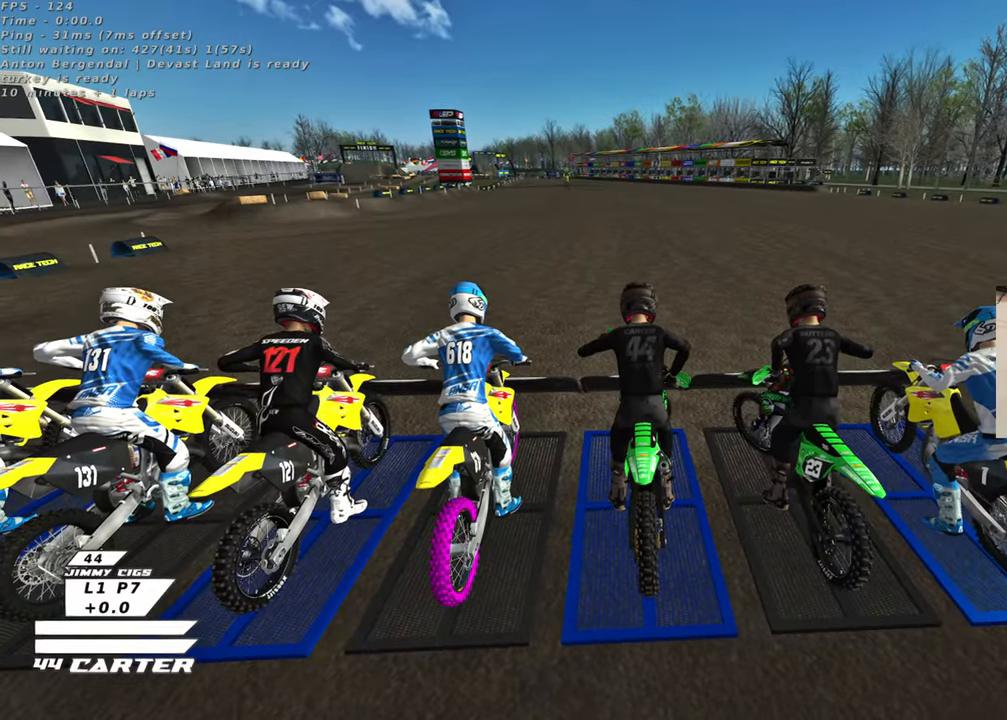
{"buttons": ["R1", "R2", "R3"], "left_stick": "up-right", "right_stick": "left", "events": [[100, "left_stick", "right"], [267, "left_stick", "up-right"], [267, "right_stick", "left"]]}
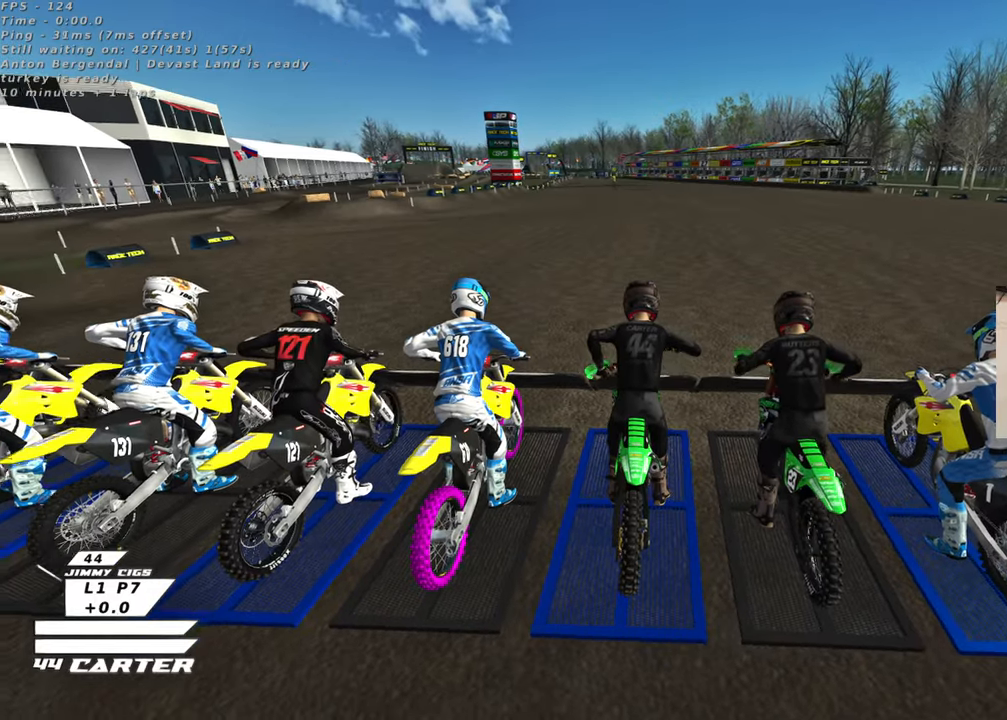
{"buttons": ["R1", "R2", "R3"], "left_stick": "right", "right_stick": "left", "events": [[50, "left_stick", "up-left"], [133, "left_stick", "left"], [500, "left_stick", "right"]]}
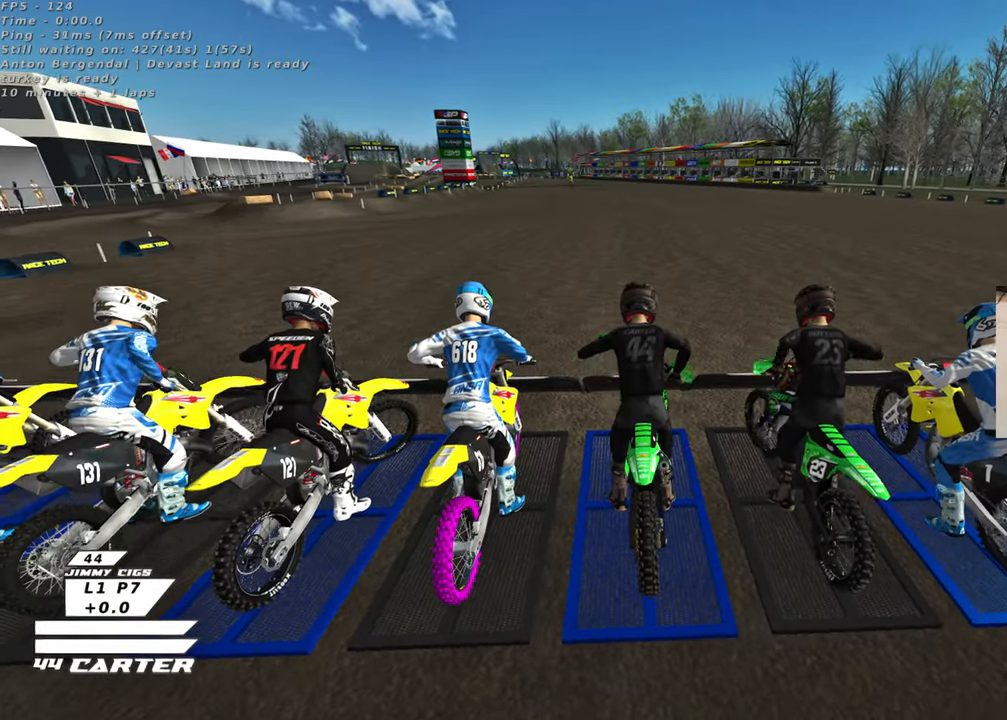
{"buttons": ["R1", "R2", "R3"], "left_stick": "up-right", "right_stick": "left", "events": [[333, "left_stick", "up-right"]]}
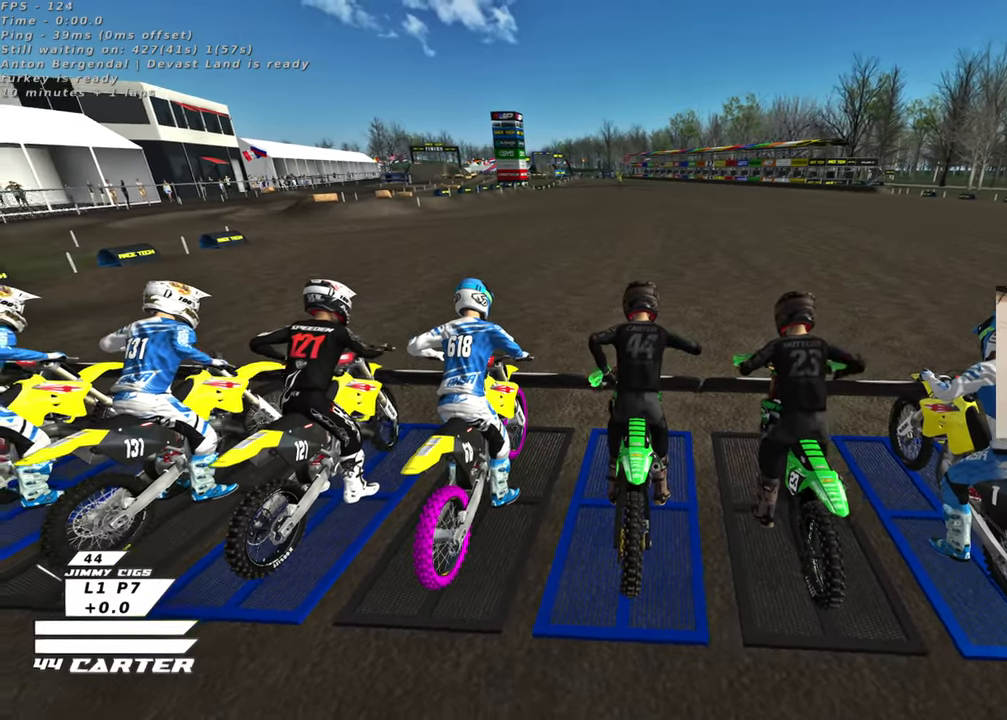
{"buttons": ["R1", "R2", "R3"], "left_stick": "center", "right_stick": "up-left", "events": [[67, "left_stick", "left"], [67, "right_stick", "up-left"], [283, "left_stick", "up"], [367, "left_stick", "center"]]}
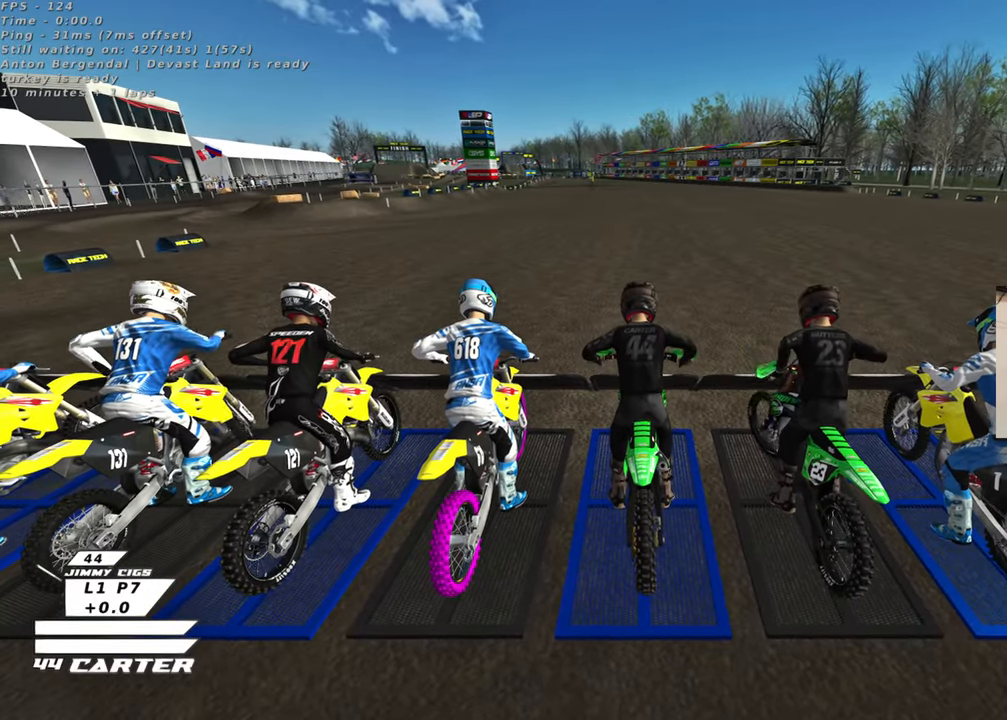
{"buttons": ["R1", "R2", "R3"], "left_stick": "center", "right_stick": "up-left", "events": []}
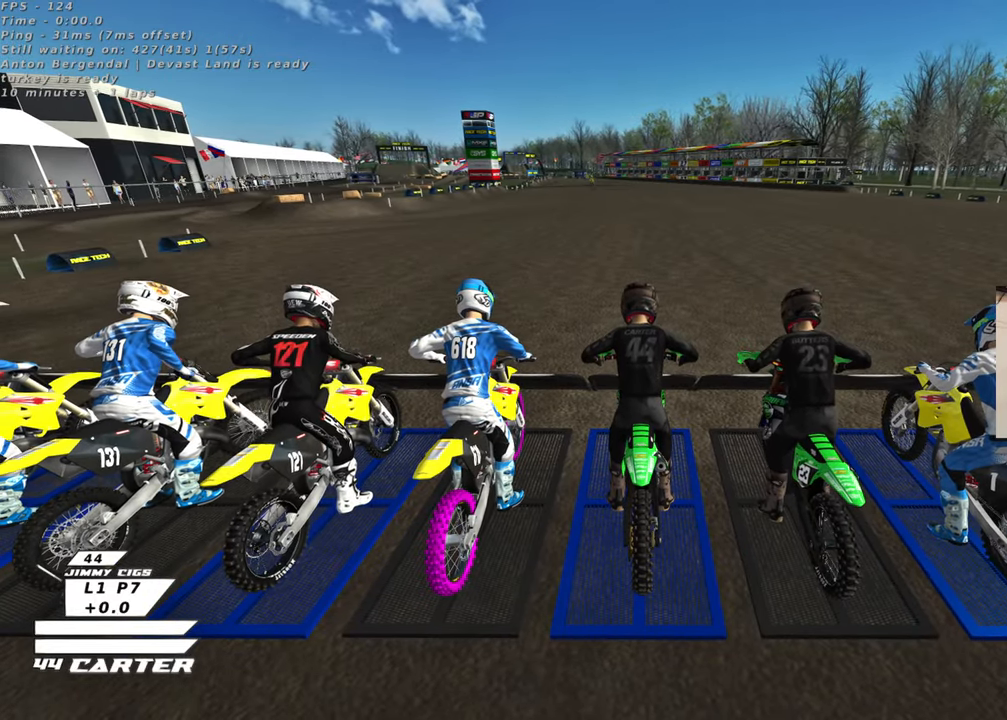
{"buttons": ["R1", "R2", "R3"], "left_stick": "down", "right_stick": "up-left", "events": [[467, "left_stick", "down"]]}
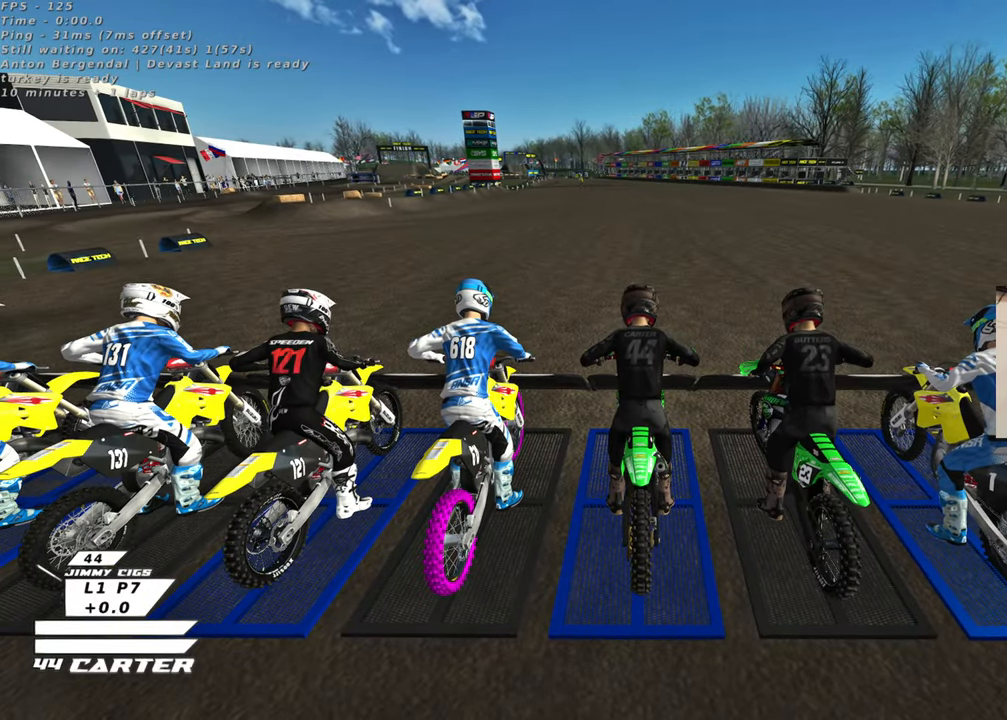
{"buttons": ["R1", "R2", "R3"], "left_stick": "down", "right_stick": "up-left", "events": []}
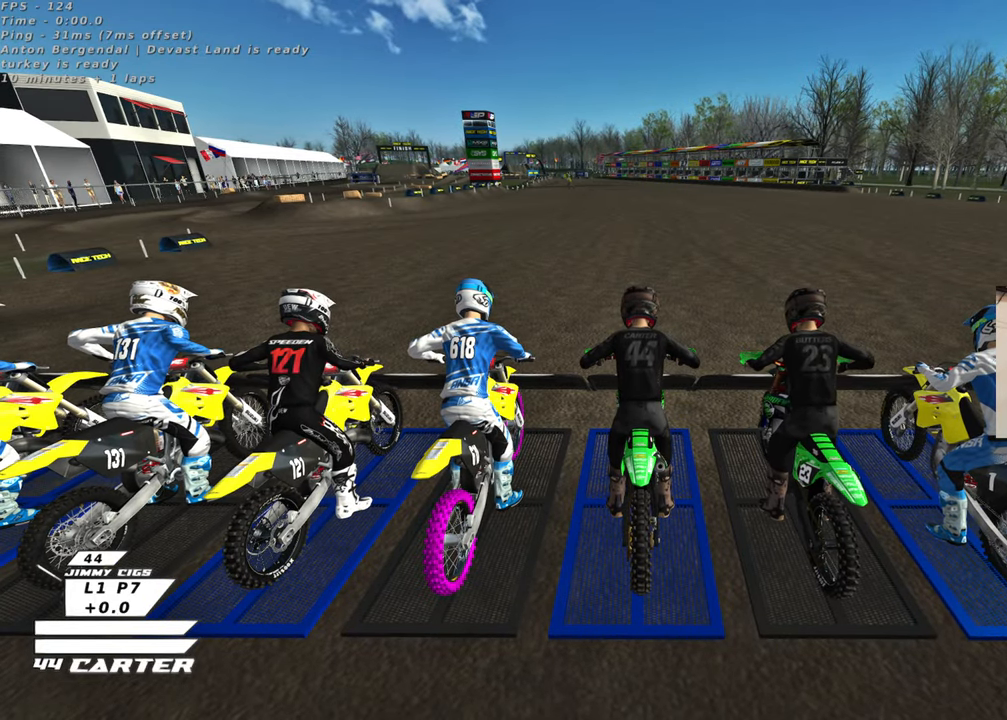
{"buttons": ["R1", "R2", "R3"], "left_stick": "down", "right_stick": "up-left", "events": []}
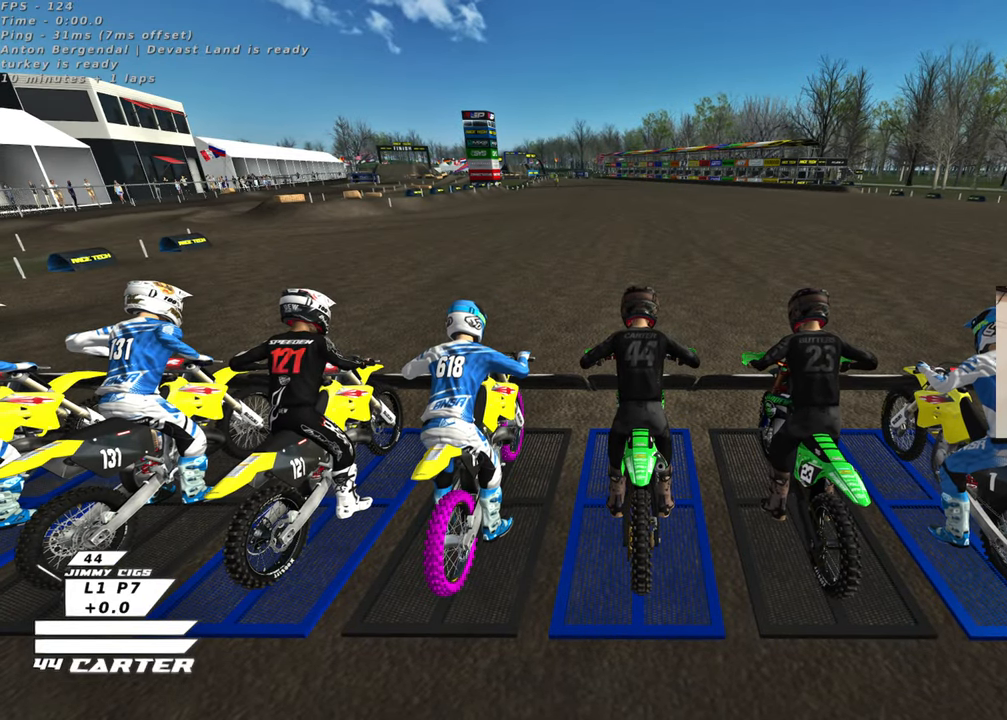
{"buttons": ["R1", "R2", "R3"], "left_stick": "down", "right_stick": "up-left", "events": []}
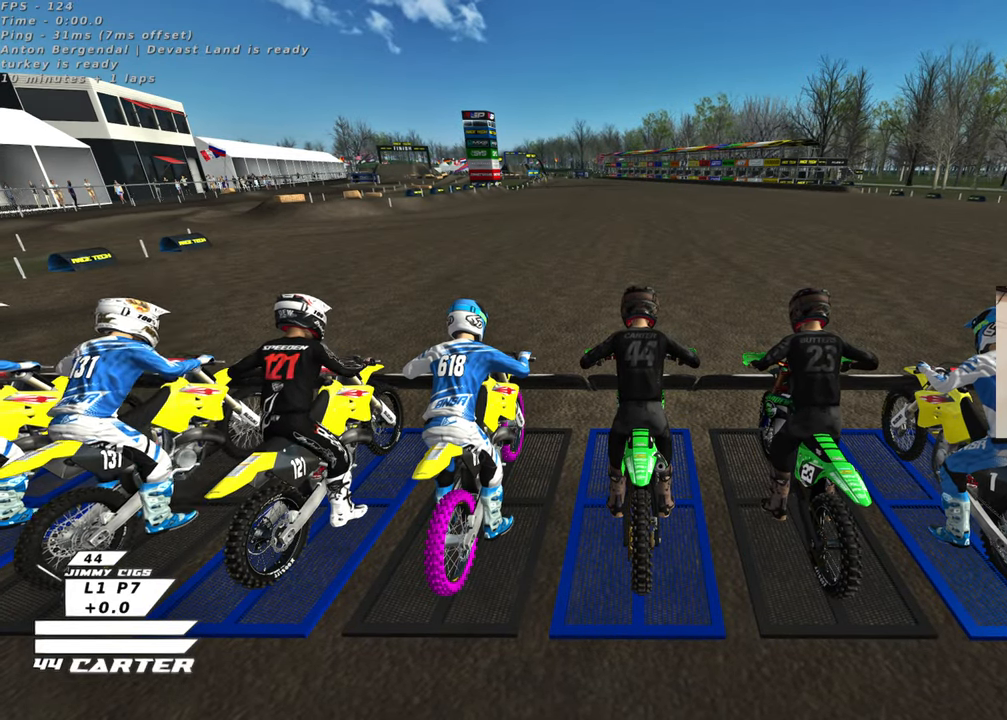
{"buttons": ["R1", "R2", "R3"], "left_stick": "down", "right_stick": "up-left", "events": []}
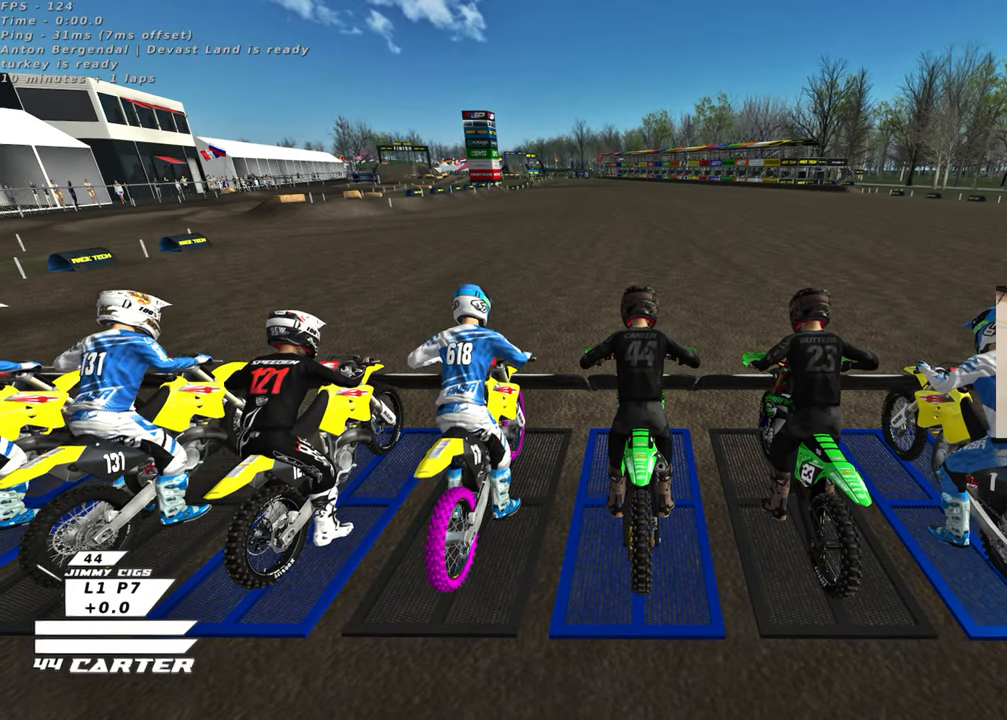
{"buttons": ["R1", "R2", "R3"], "left_stick": "down", "right_stick": "up-left", "events": []}
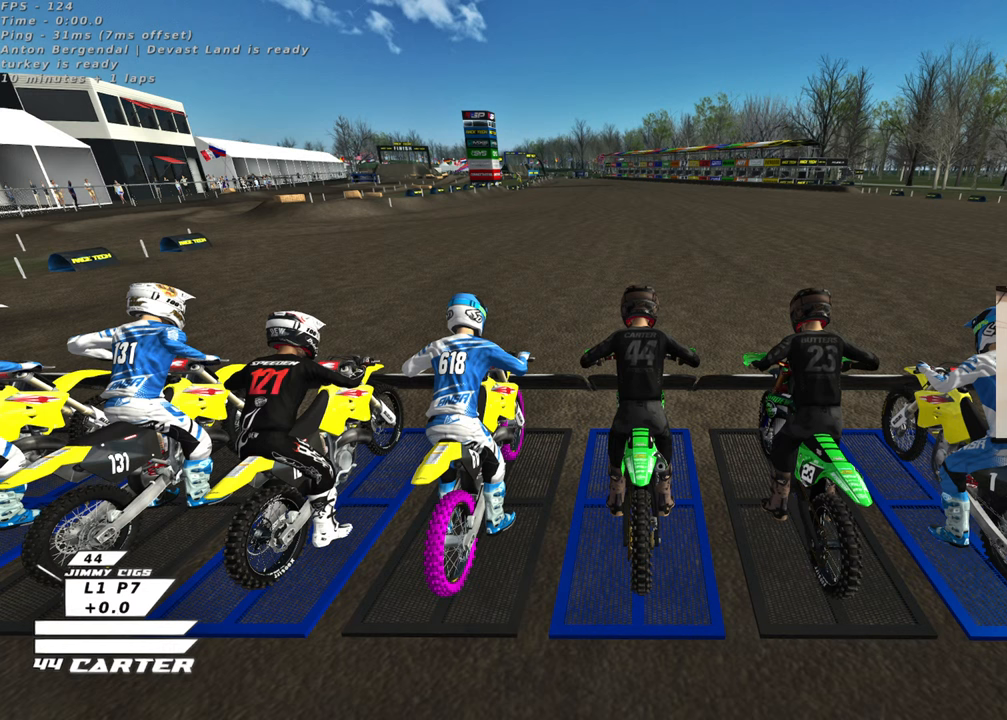
{"buttons": ["R1", "R2", "R3"], "left_stick": "down", "right_stick": "up-left", "events": []}
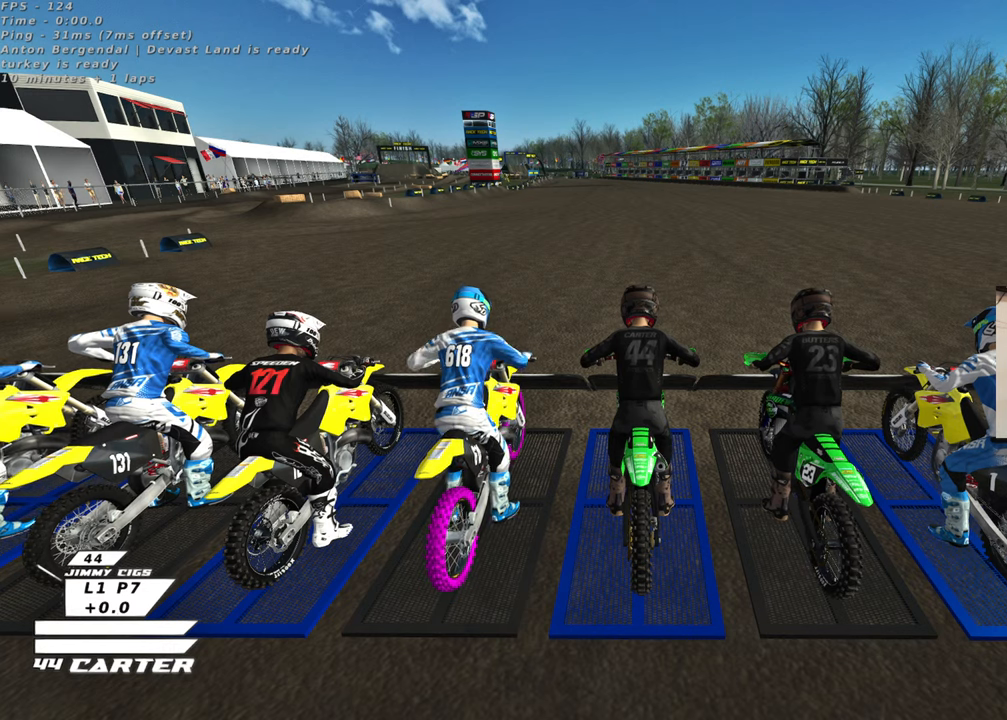
{"buttons": ["R1", "R2", "R3"], "left_stick": "down", "right_stick": "up-left", "events": []}
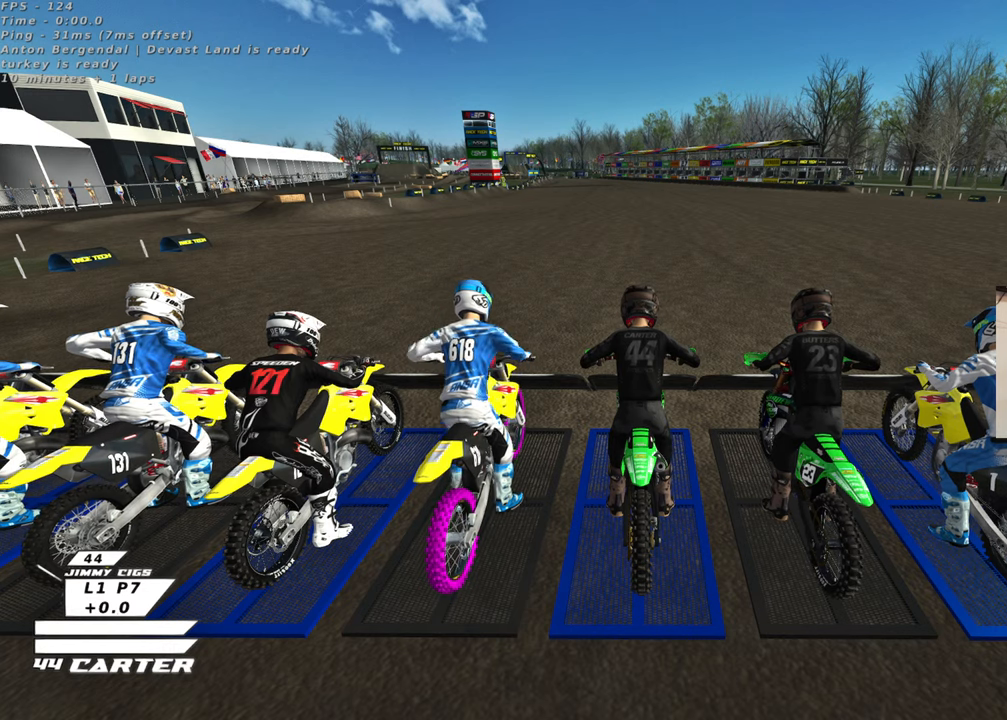
{"buttons": ["R1", "R2", "R3"], "left_stick": "down", "right_stick": "up-left", "events": []}
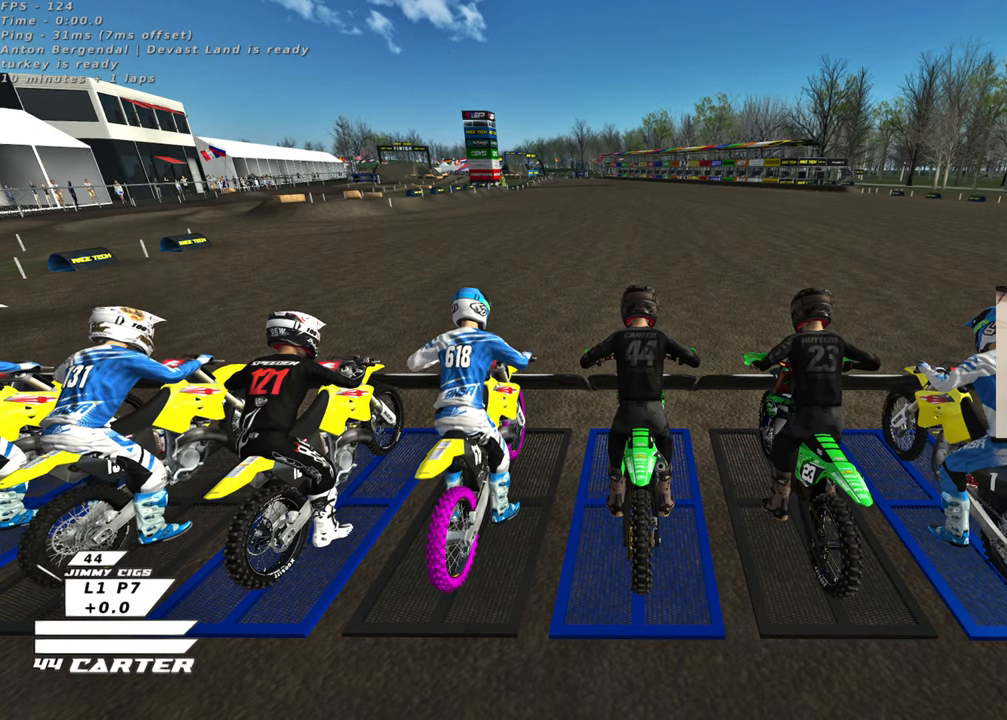
{"buttons": ["R1", "R2", "R3"], "left_stick": "down", "right_stick": "up-left", "events": []}
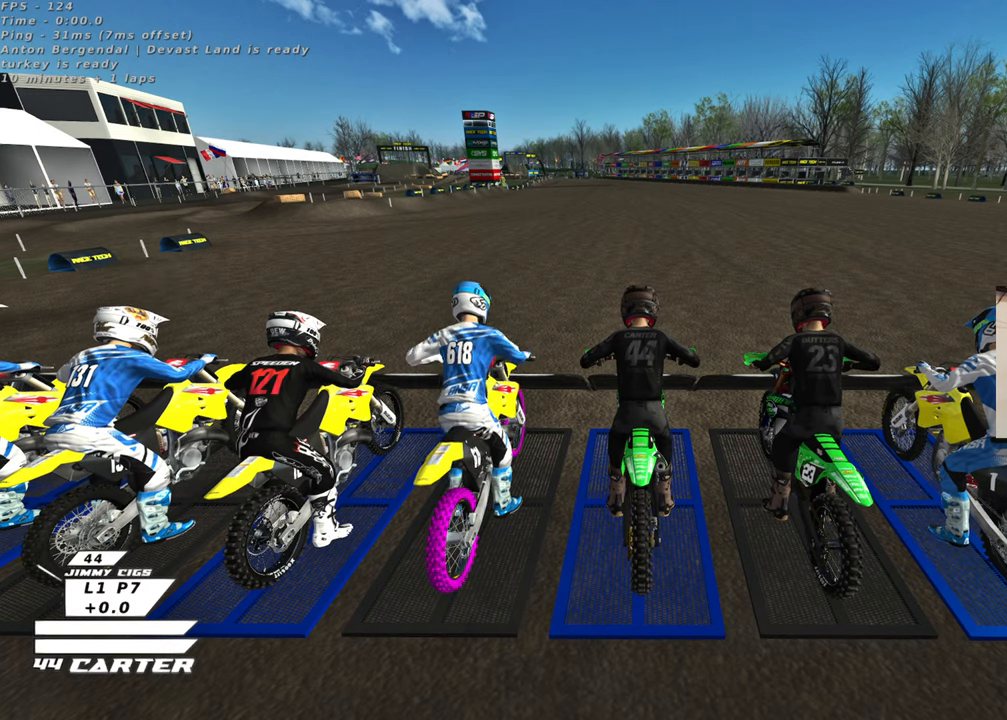
{"buttons": ["R1", "R2", "R3"], "left_stick": "down", "right_stick": "up-left", "events": []}
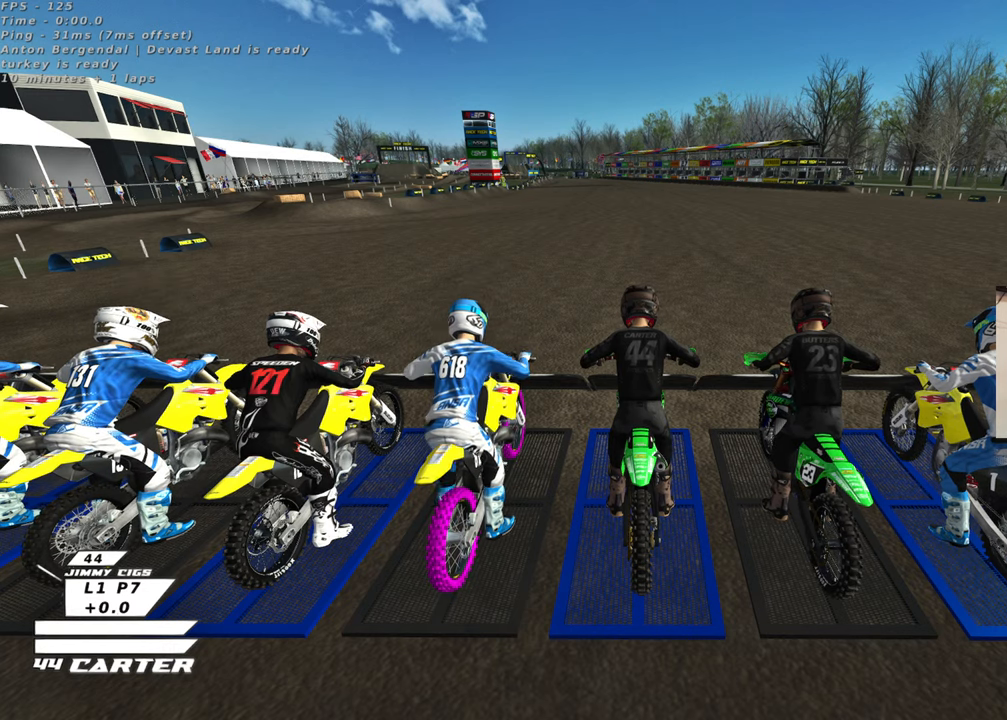
{"buttons": ["R1", "R2", "R3"], "left_stick": "down", "right_stick": "up-left", "events": []}
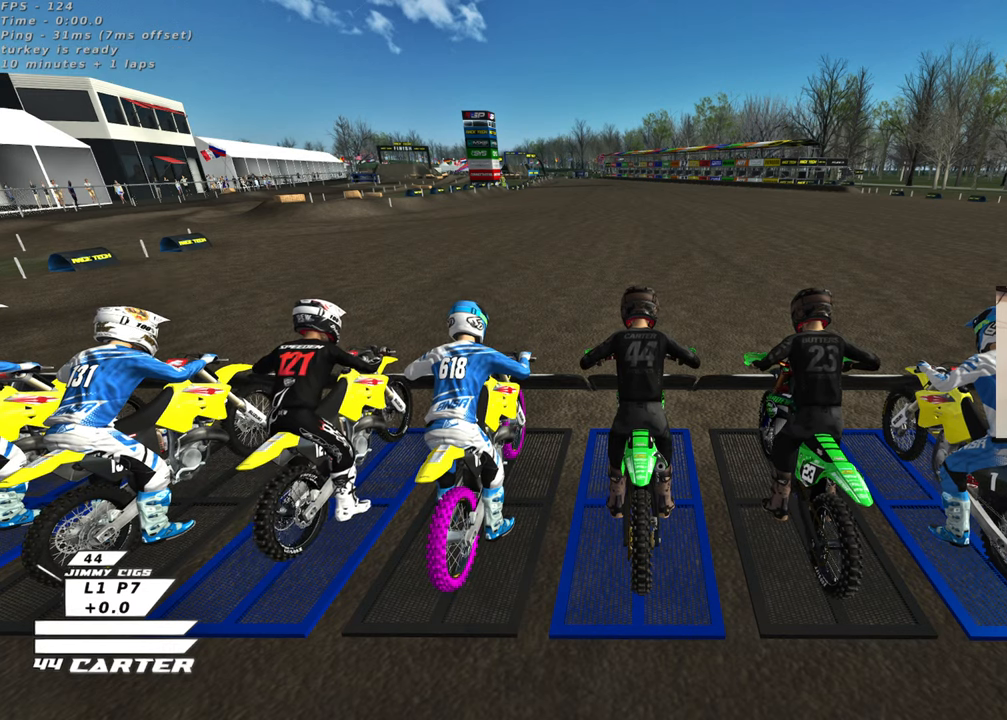
{"buttons": ["R1", "R2", "R3"], "left_stick": "down", "right_stick": "up-left", "events": []}
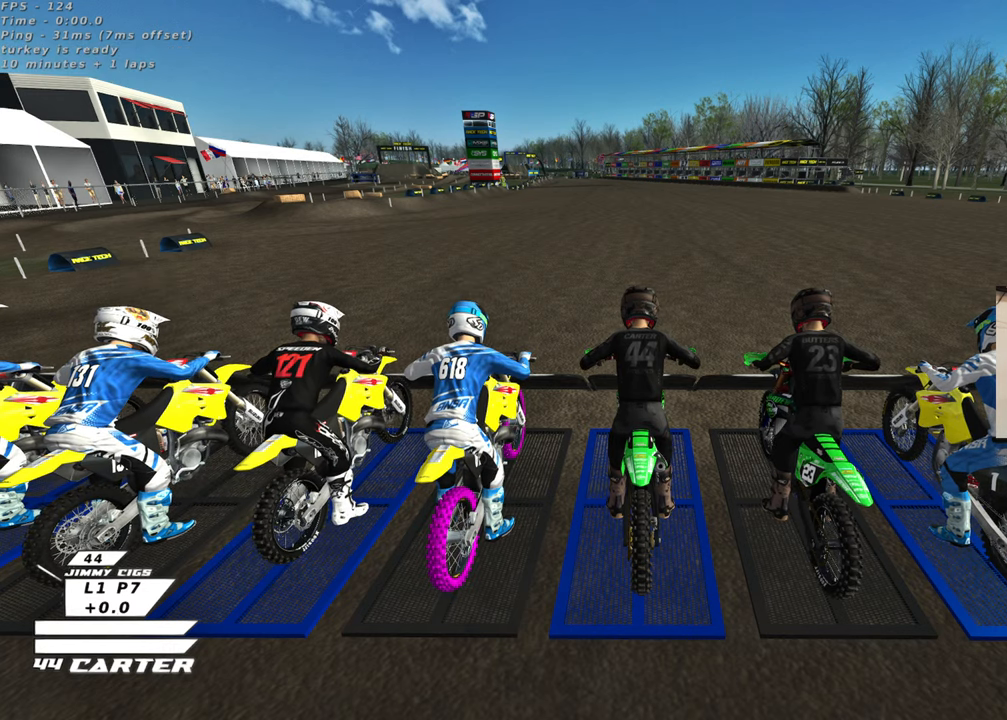
{"buttons": ["R1", "R2", "R3"], "left_stick": "down", "right_stick": "up-left", "events": []}
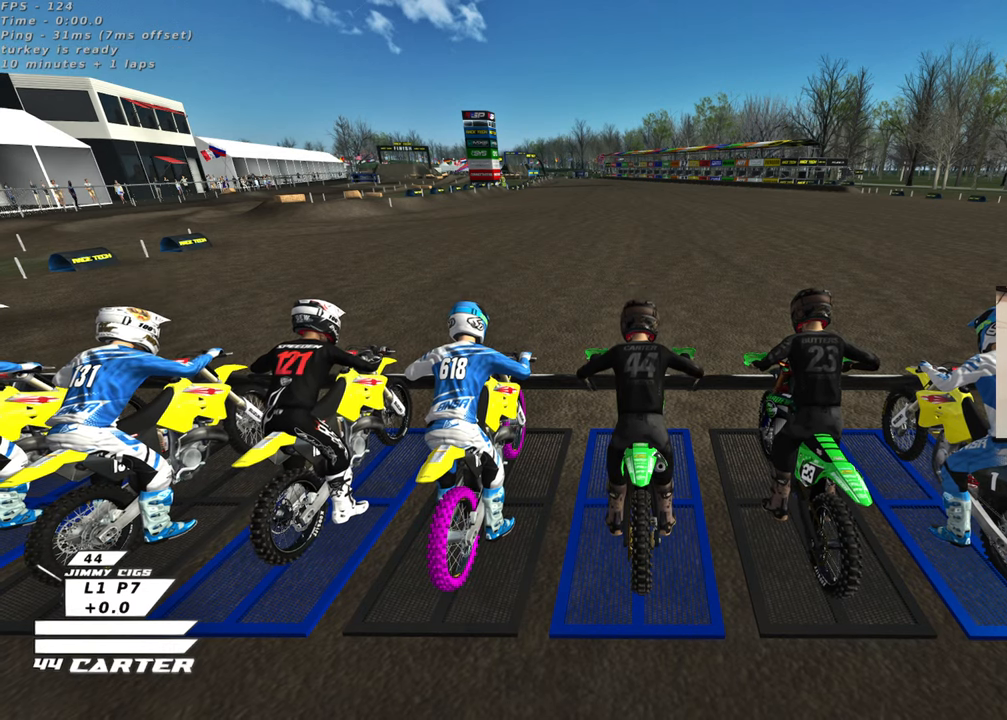
{"buttons": ["R1", "R2", "R3"], "left_stick": "down", "right_stick": "up-left", "events": []}
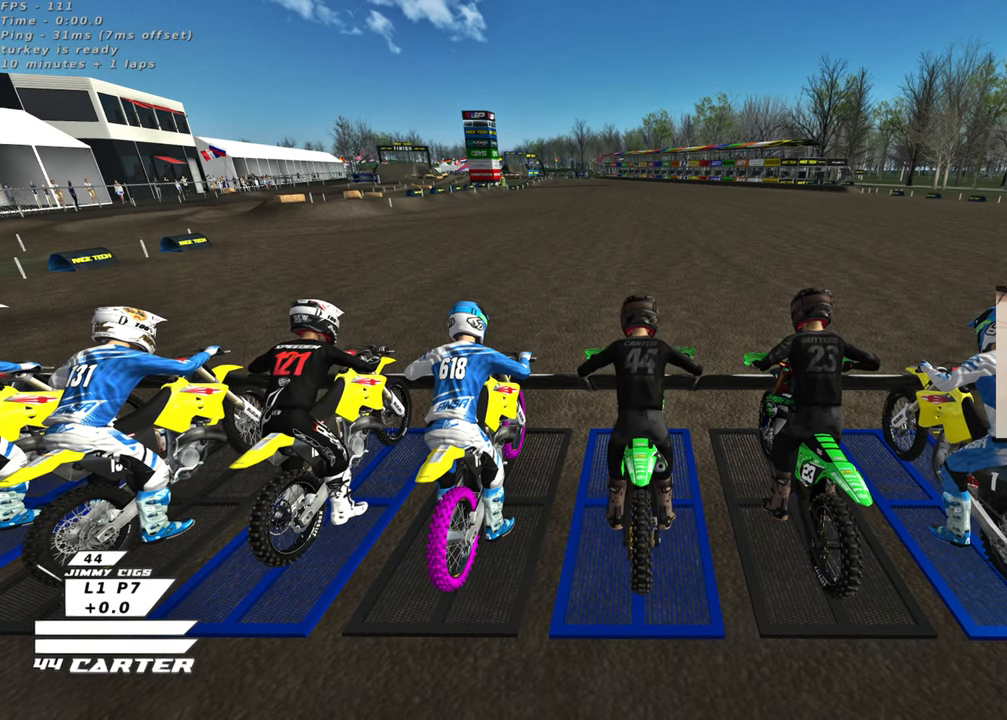
{"buttons": ["R1", "R2", "R3"], "left_stick": "down", "right_stick": "up-left", "events": []}
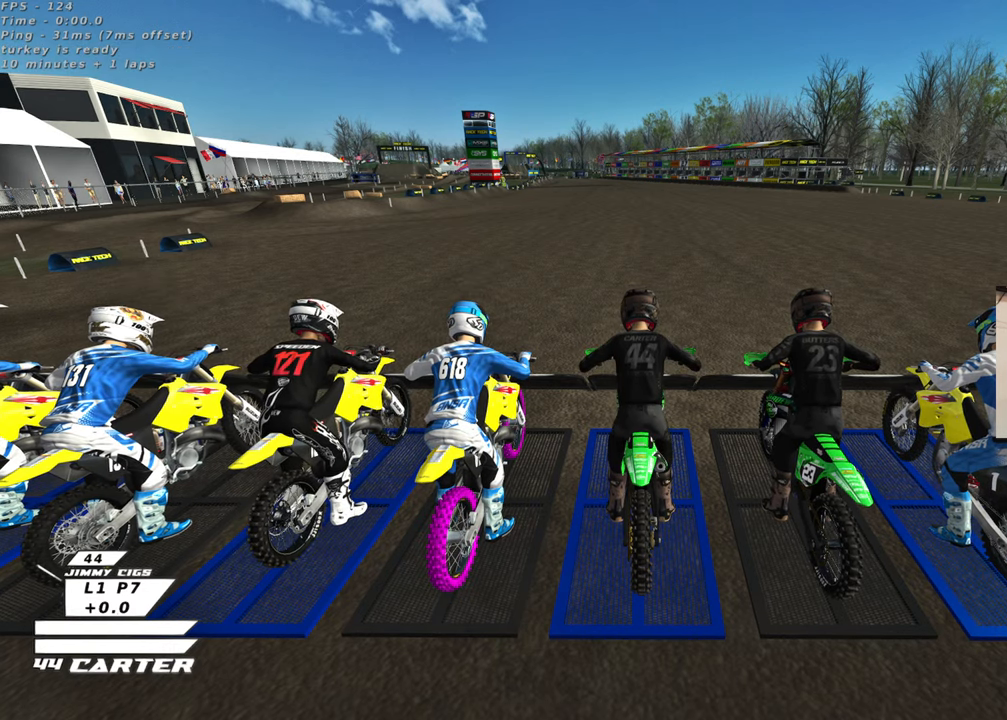
{"buttons": ["R2", "R3"], "left_stick": "down", "right_stick": "up-left", "events": [[467, "R1", "up"]]}
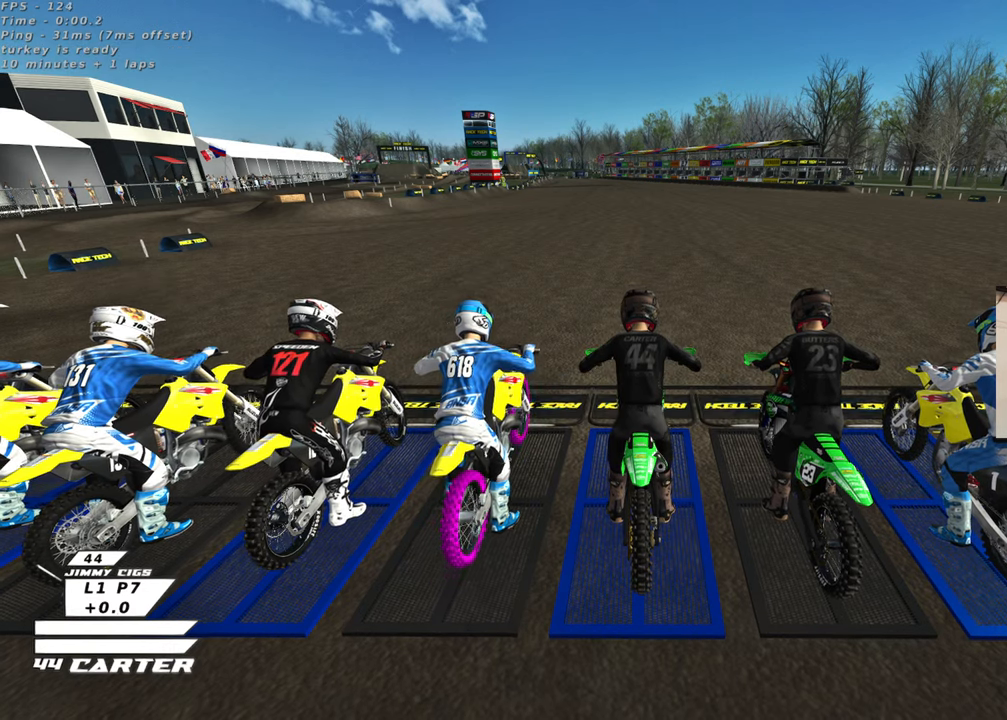
{"buttons": ["R2", "R3"], "left_stick": "down", "right_stick": "up-left", "events": []}